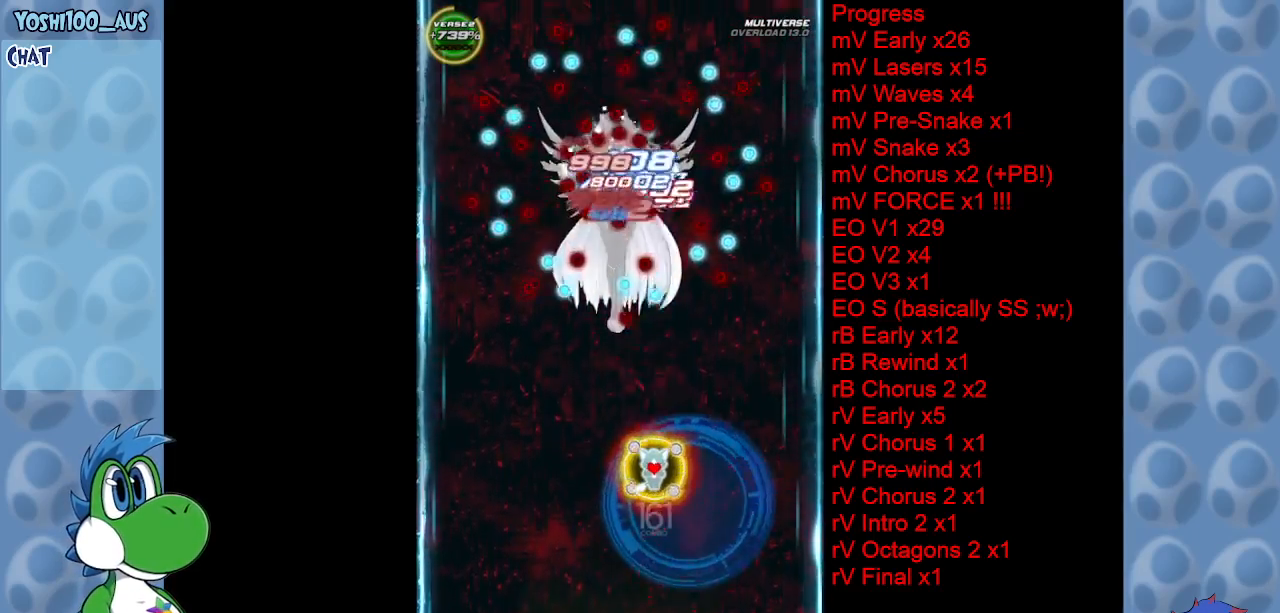
Gameplay with keyboard; each line is a JSON object with the keys held at the frame after it. "events" lists presses ("down") and releases ("up") of "c", "down", "left", "right", "up", "x" and "z" between this image and that frame as [ms after this image, input, new state], when the widget could be followed in between. No other keys are recorded. Mouse input is not recorded.
{"keys": [], "events": [[183, "left", "down"], [183, "z", "down"], [317, "z", "up"], [467, "left", "up"]]}
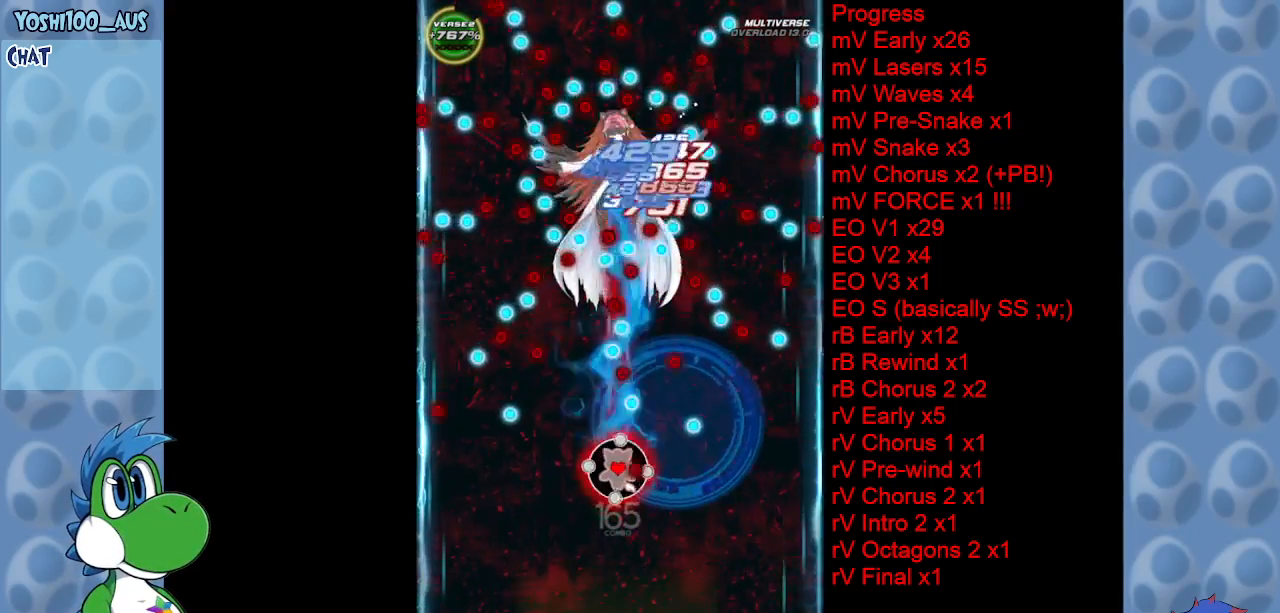
{"keys": [], "events": [[17, "z", "down"], [150, "left", "down"], [150, "z", "up"], [250, "left", "up"], [350, "c", "down"], [483, "c", "up"]]}
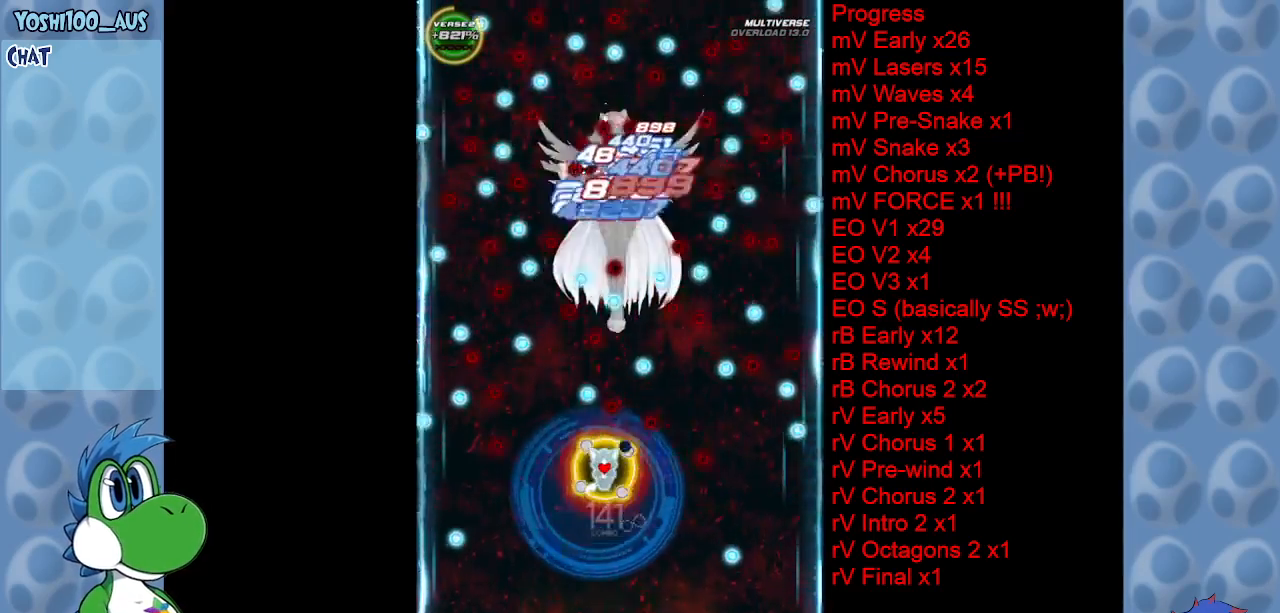
{"keys": [], "events": [[167, "z", "down"], [317, "z", "up"]]}
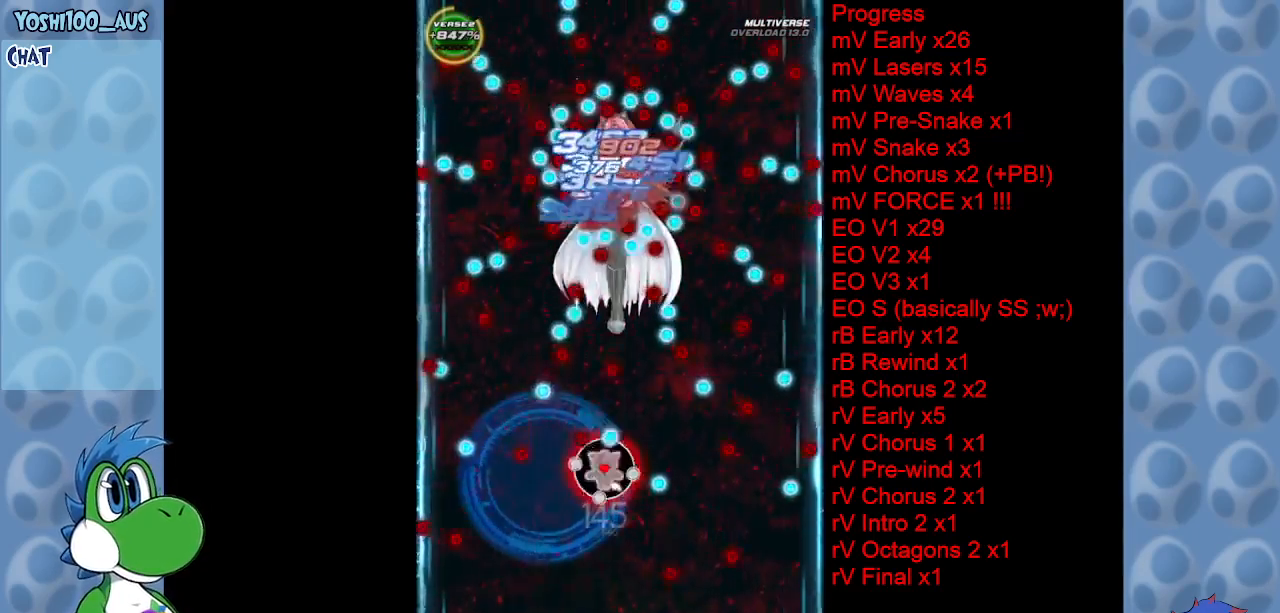
{"keys": ["z"], "events": [[50, "left", "down"], [50, "z", "down"], [100, "left", "up"], [183, "z", "up"], [367, "z", "down"]]}
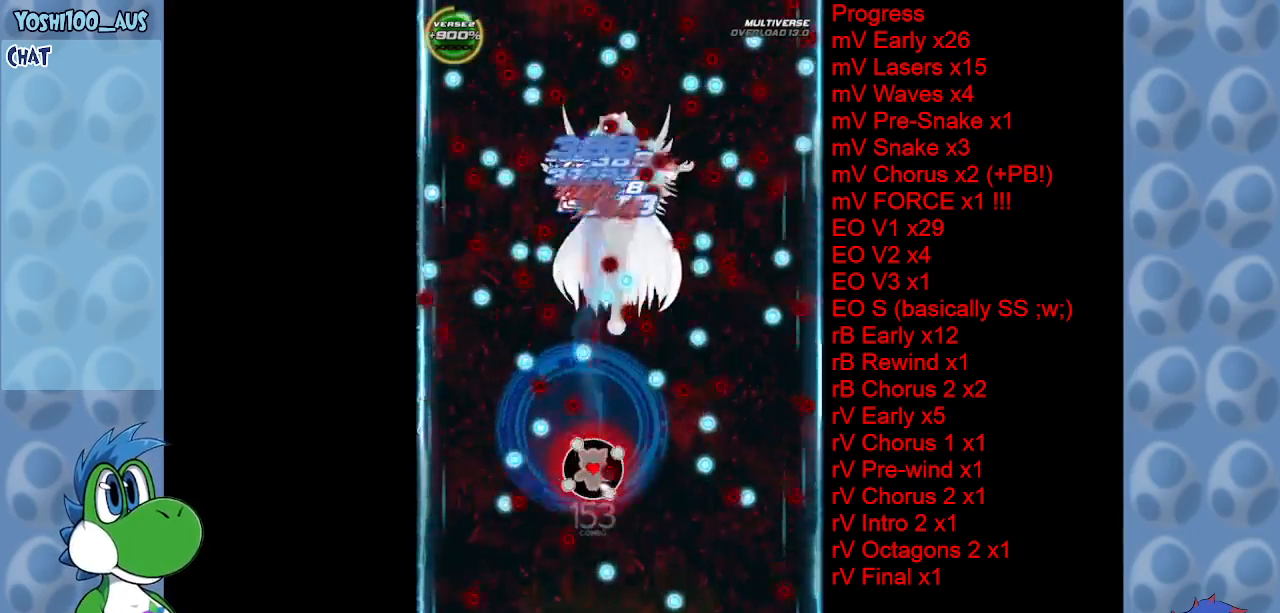
{"keys": [], "events": [[17, "z", "up"], [150, "right", "down"], [200, "c", "down"], [333, "c", "up"], [383, "right", "up"]]}
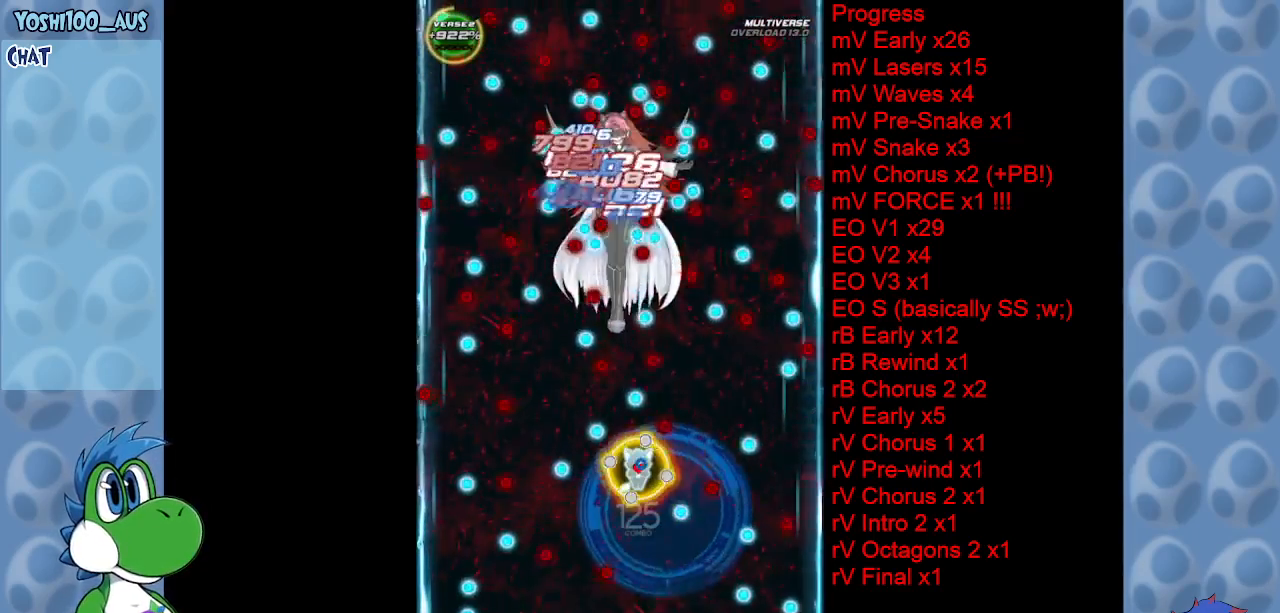
{"keys": ["z"], "events": [[67, "z", "down"], [217, "z", "up"], [417, "z", "down"]]}
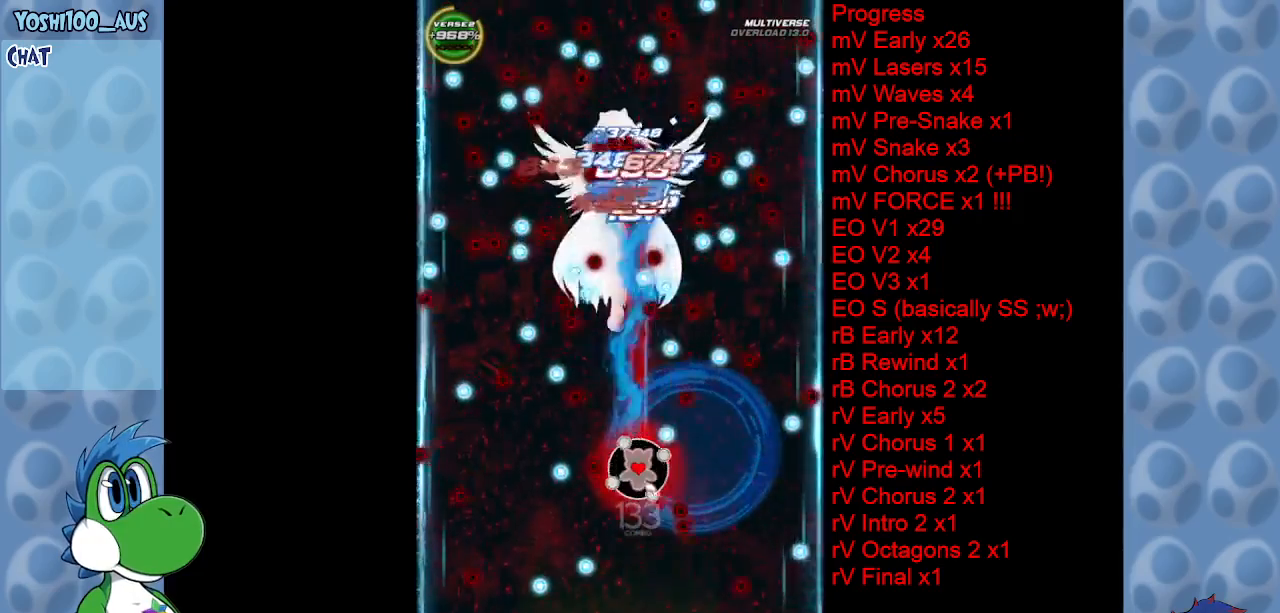
{"keys": [], "events": [[33, "z", "up"], [233, "z", "down"], [283, "left", "down"], [383, "z", "up"], [417, "left", "up"]]}
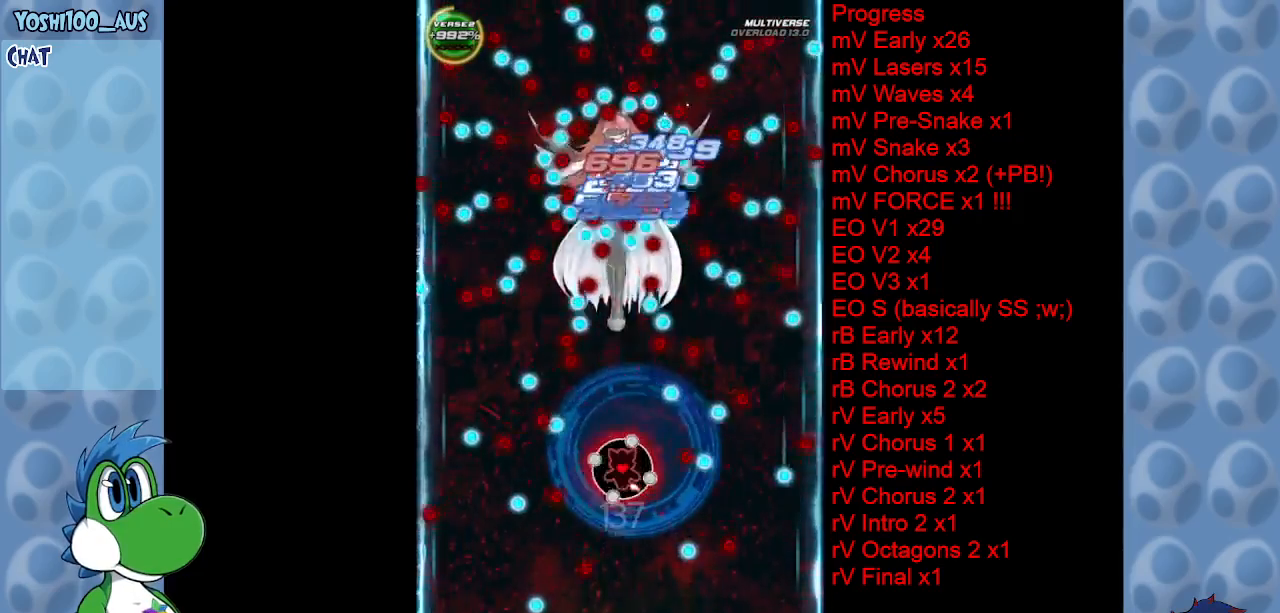
{"keys": ["z"], "events": [[67, "c", "down"], [200, "c", "up"], [383, "z", "down"]]}
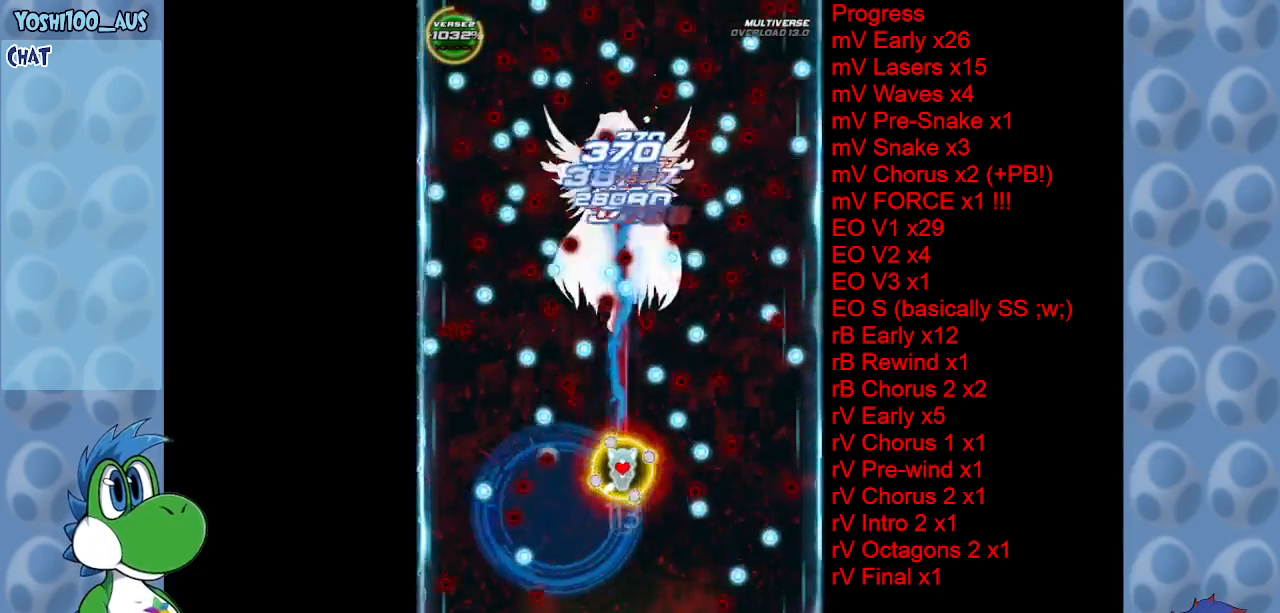
{"keys": [], "events": [[33, "z", "up"], [217, "z", "down"], [350, "z", "up"]]}
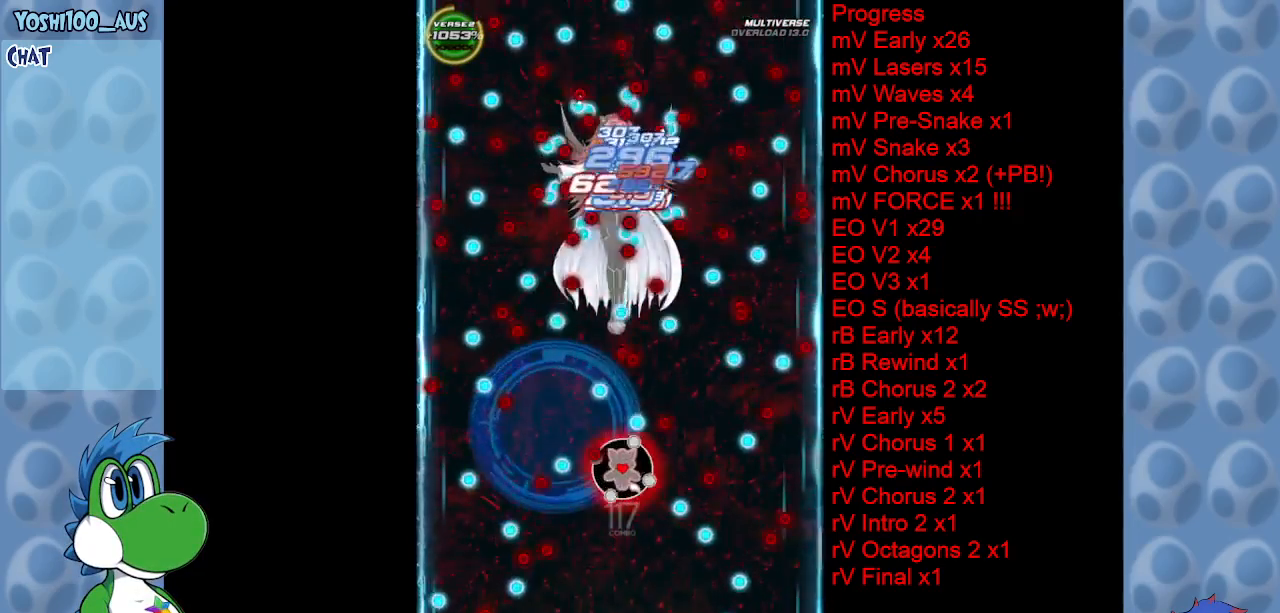
{"keys": ["c", "right"], "events": [[83, "left", "down"], [83, "z", "down"], [183, "left", "up"], [233, "z", "up"], [383, "c", "down"], [433, "right", "down"]]}
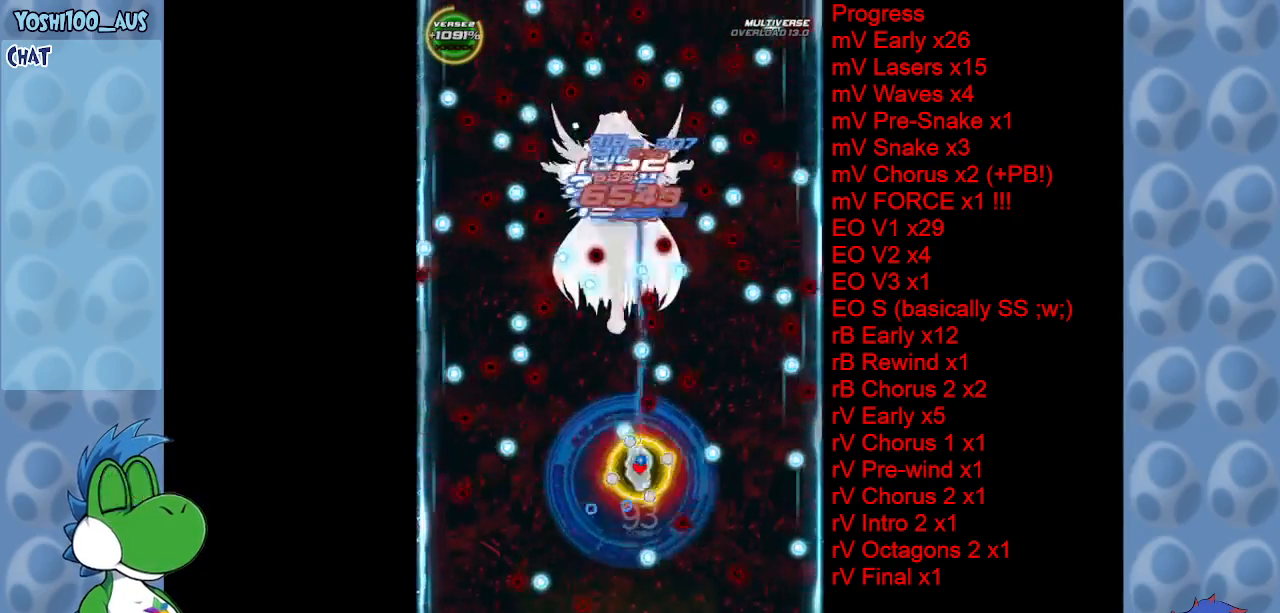
{"keys": [], "events": [[17, "c", "up"], [50, "right", "up"], [250, "z", "down"], [400, "z", "up"]]}
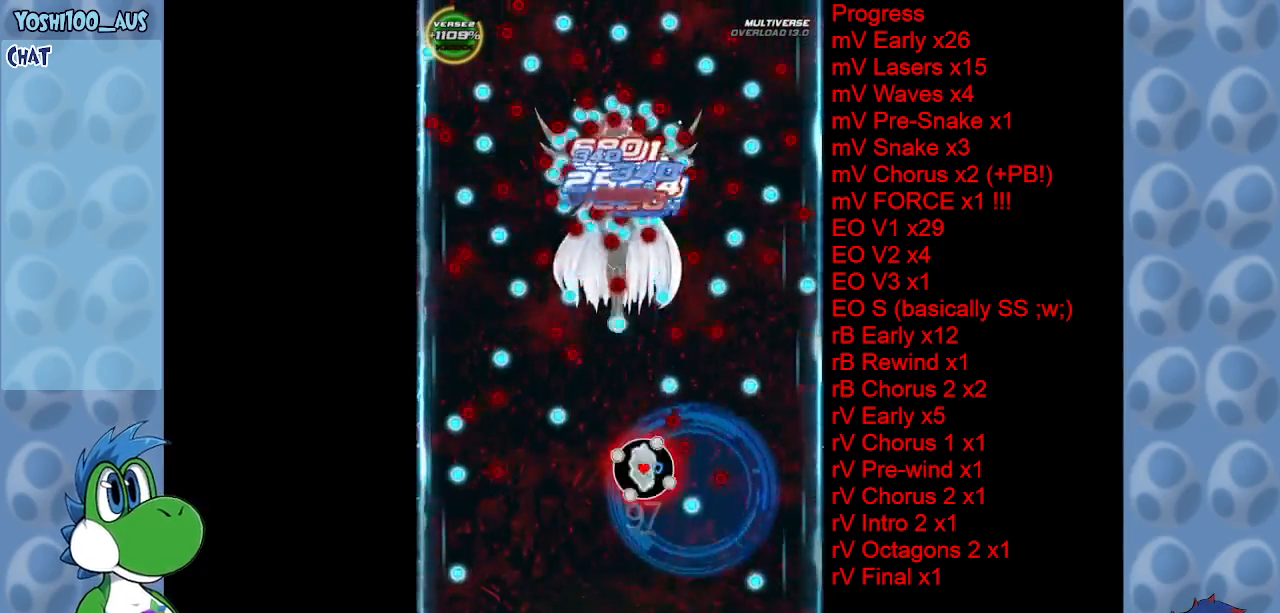
{"keys": ["z"], "events": [[83, "z", "down"], [217, "z", "up"], [450, "z", "down"]]}
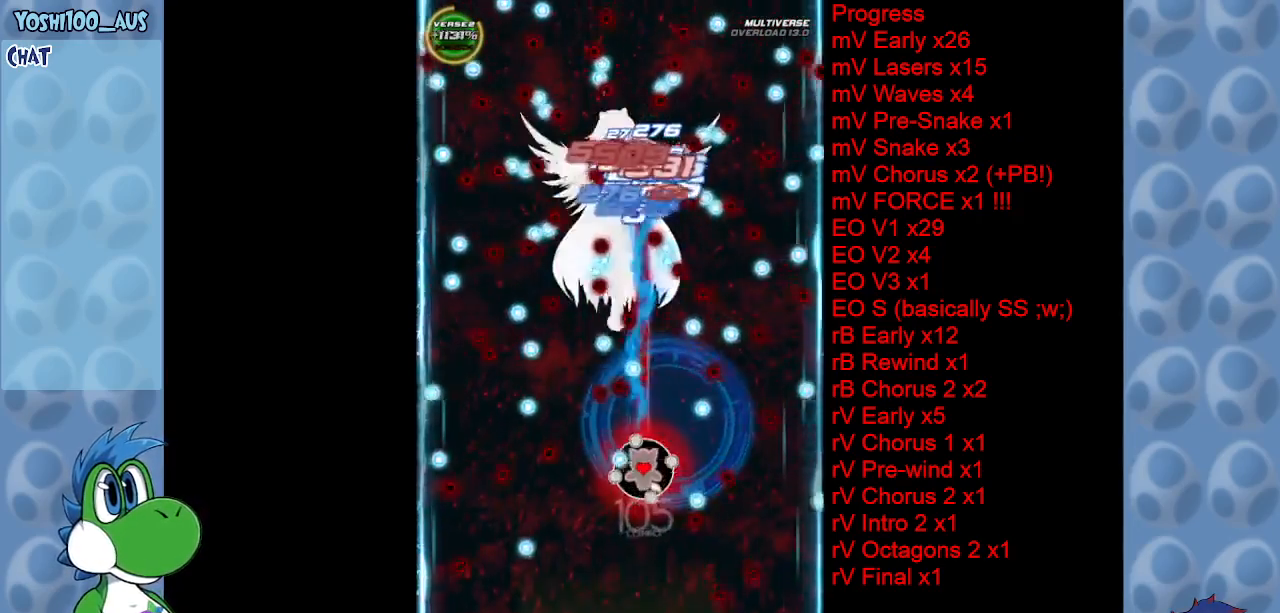
{"keys": [], "events": [[50, "z", "up"], [233, "c", "down"], [233, "left", "down"], [317, "c", "up"], [317, "left", "up"]]}
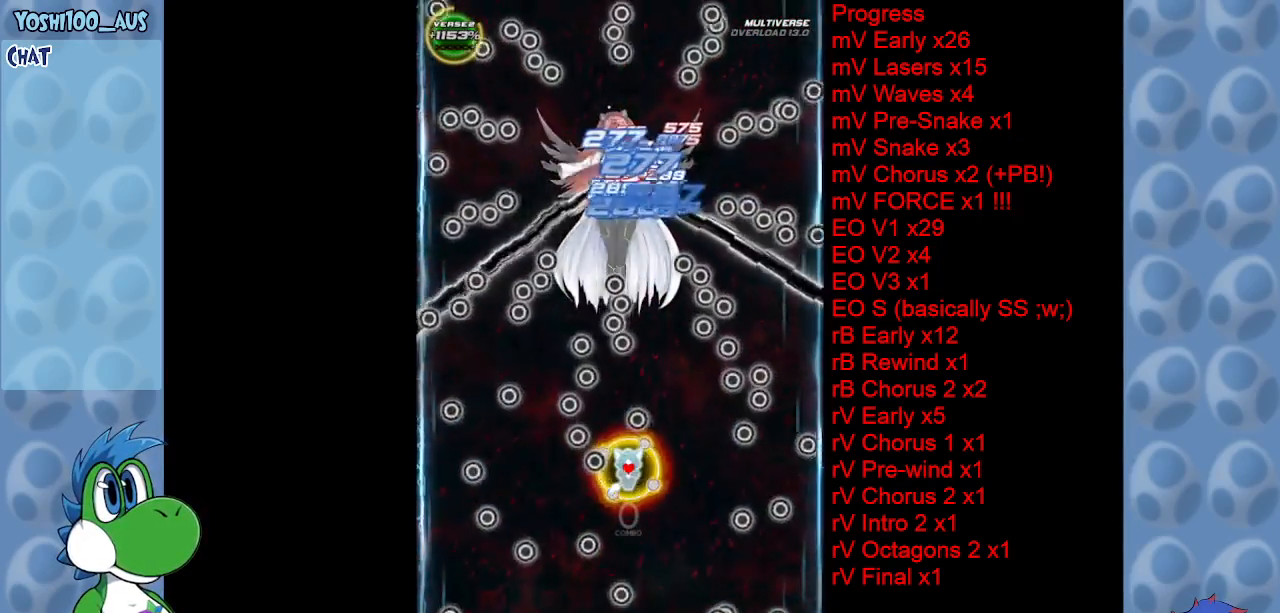
{"keys": ["z"], "events": [[100, "z", "down"], [200, "z", "up"], [450, "z", "down"]]}
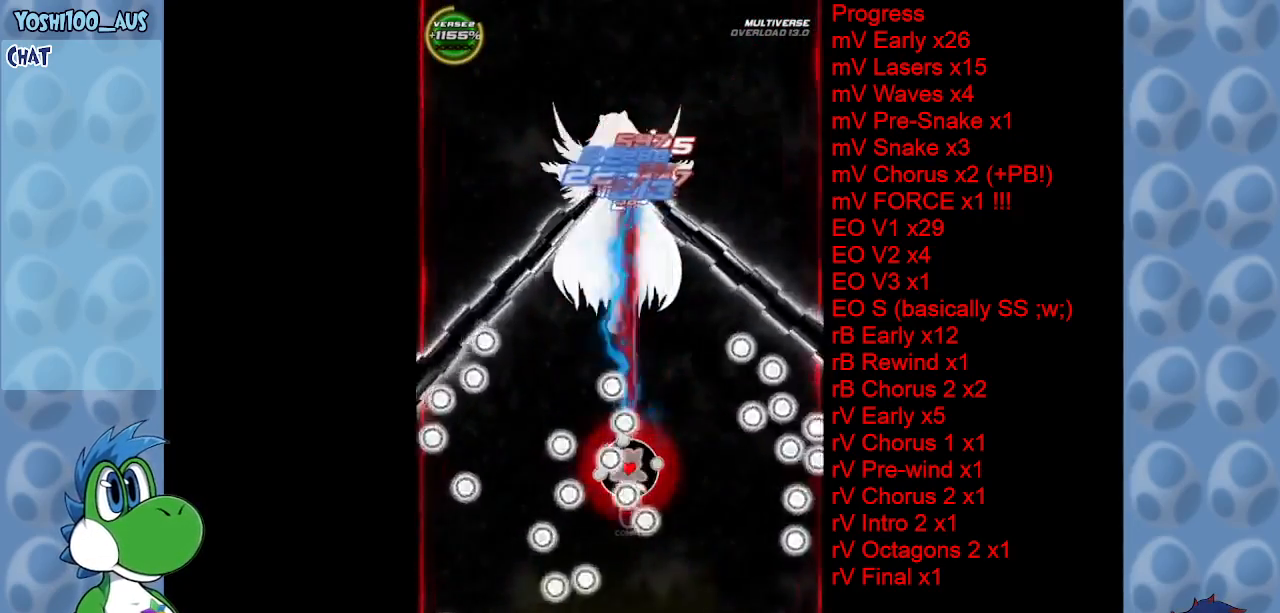
{"keys": [], "events": [[67, "z", "up"], [267, "z", "down"], [417, "z", "up"]]}
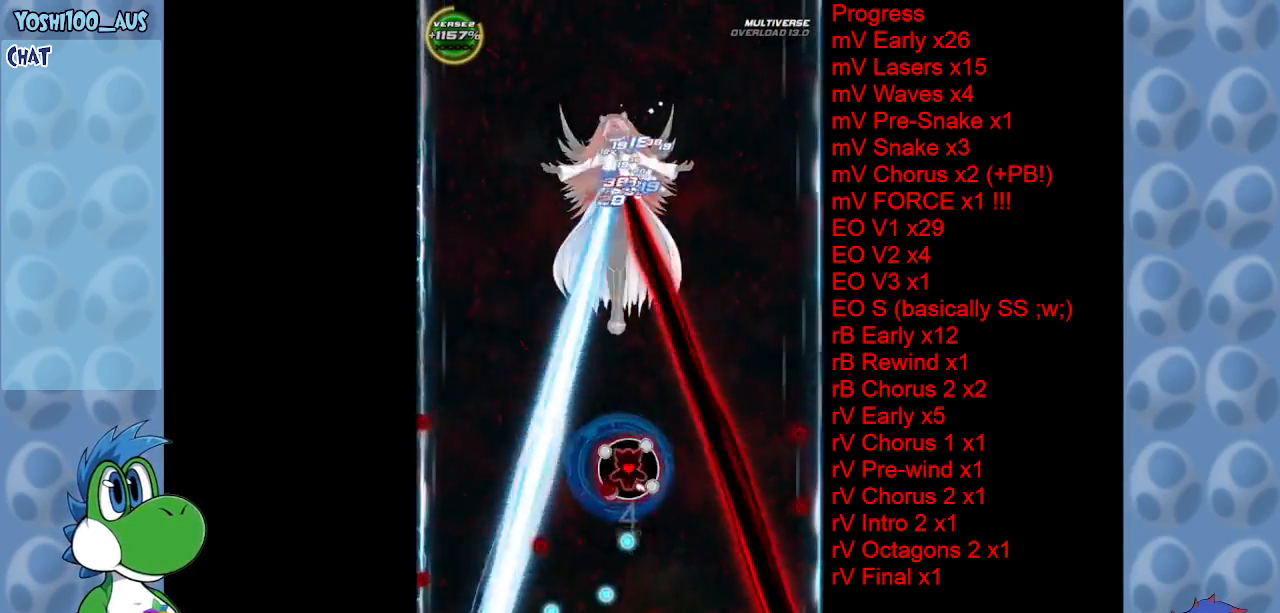
{"keys": ["right", "z"], "events": [[50, "left", "down"], [50, "x", "down"], [183, "left", "up"], [183, "x", "up"], [367, "right", "down"], [417, "z", "down"]]}
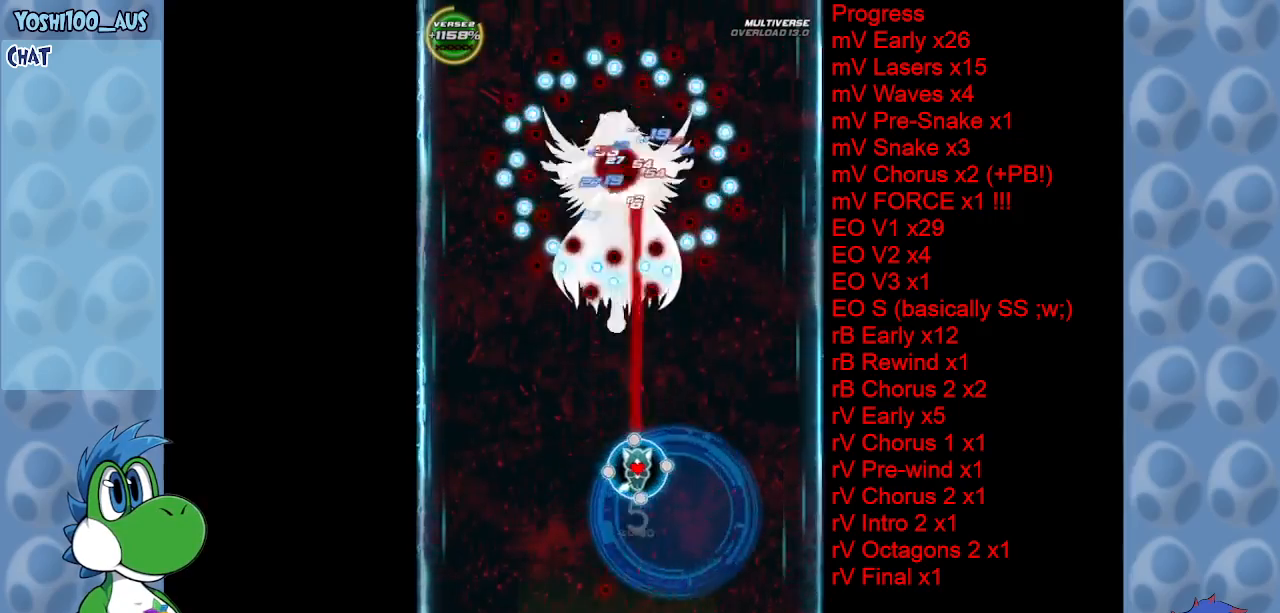
{"keys": [], "events": [[17, "right", "up"], [100, "z", "up"], [300, "z", "down"], [433, "z", "up"]]}
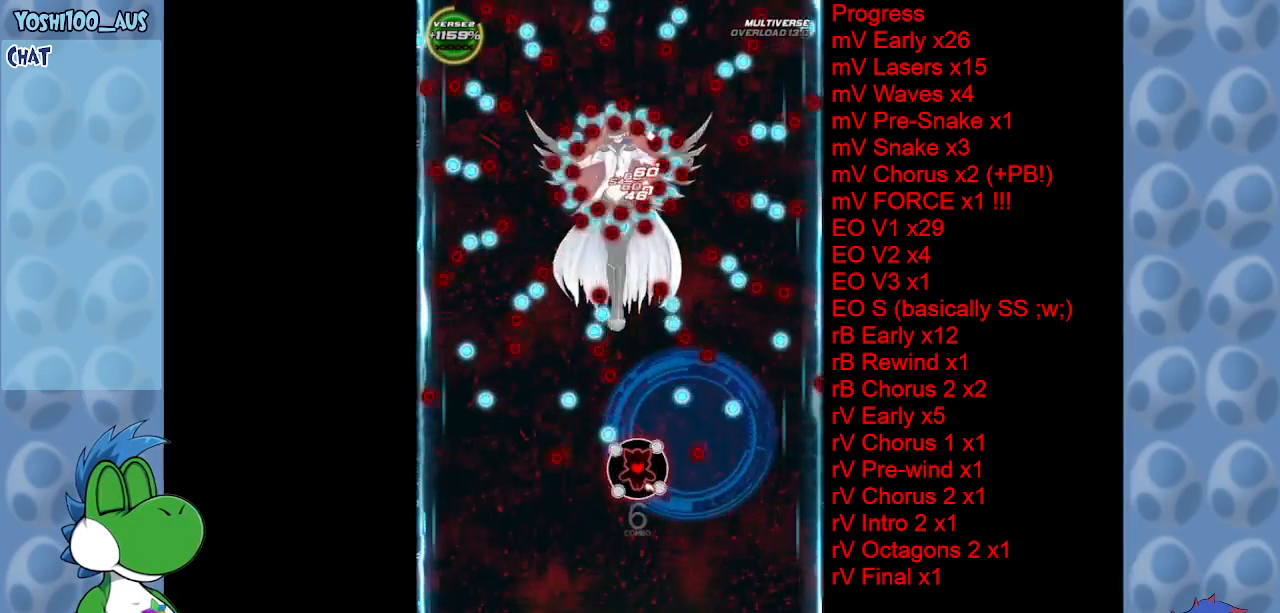
{"keys": ["left", "z"], "events": [[167, "z", "down"], [300, "z", "up"], [467, "left", "down"], [500, "z", "down"]]}
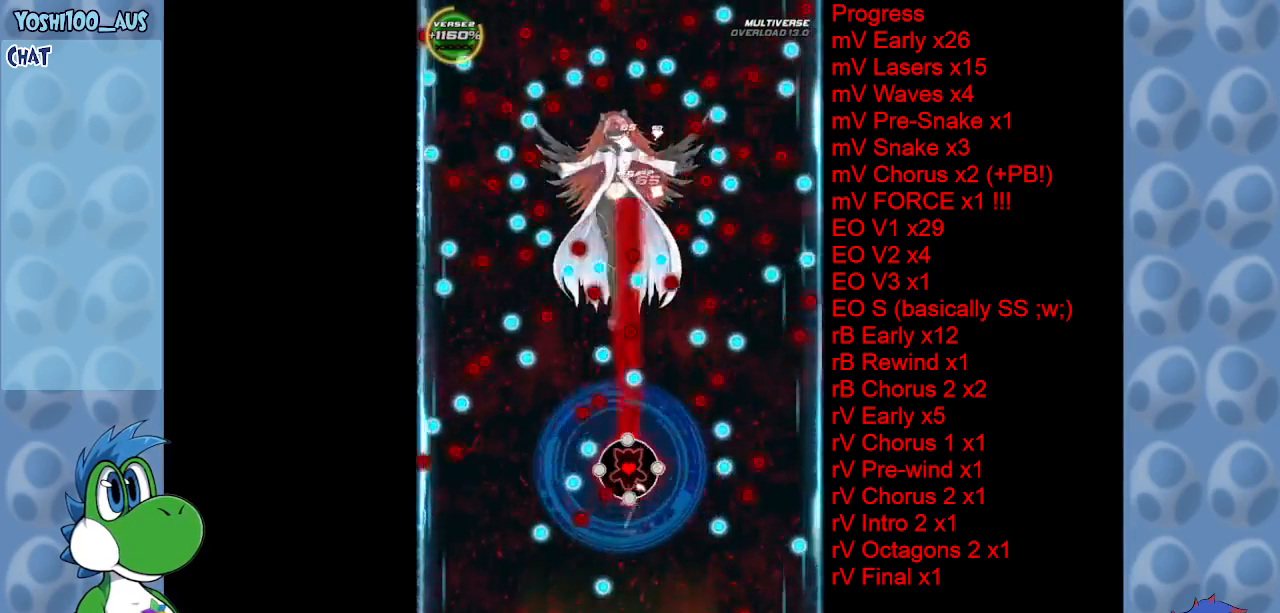
{"keys": [], "events": [[83, "left", "up"], [83, "z", "up"], [283, "left", "down"], [283, "x", "down"], [383, "left", "up"], [417, "x", "up"]]}
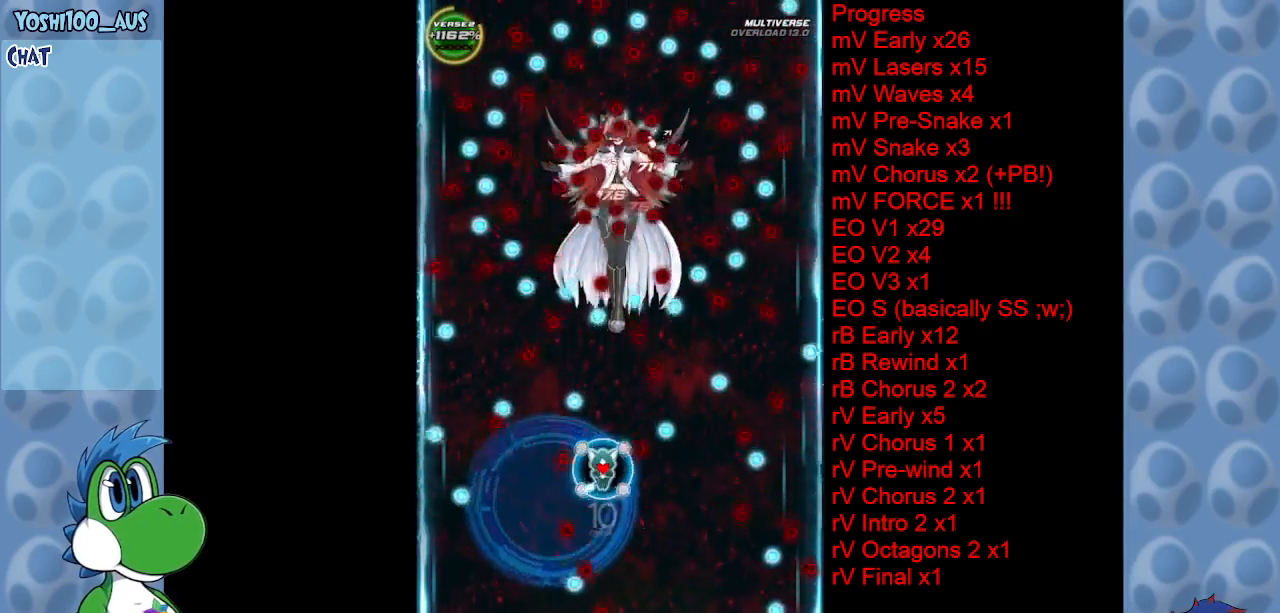
{"keys": [], "events": [[167, "z", "down"], [300, "z", "up"]]}
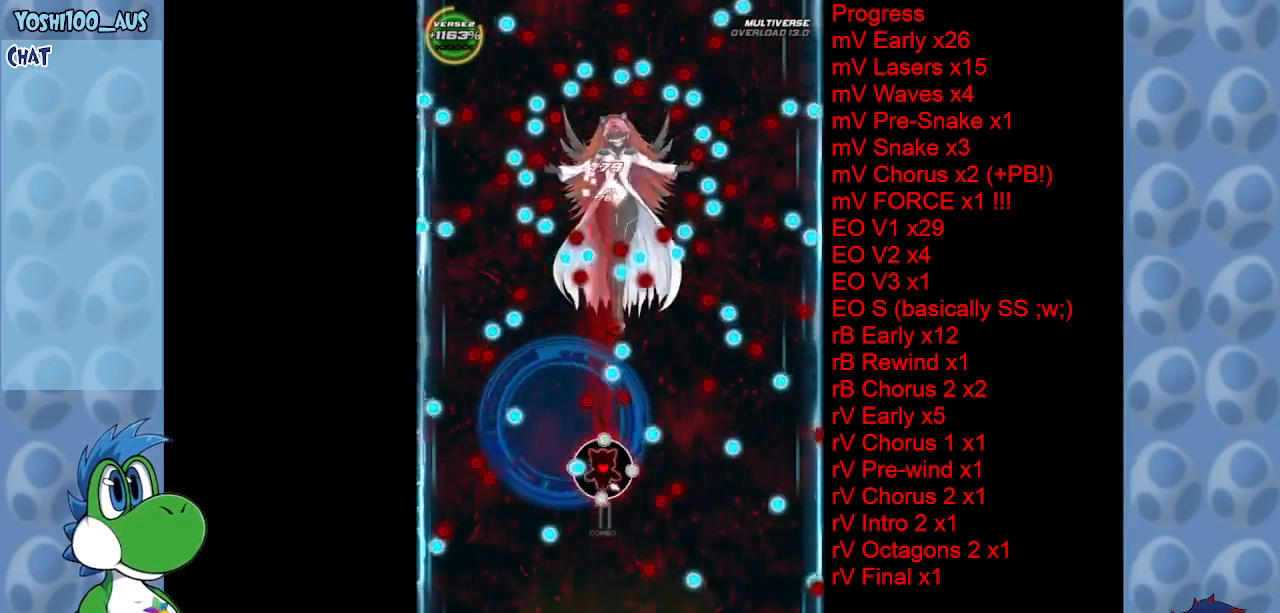
{"keys": [], "events": [[33, "z", "down"], [117, "z", "up"], [317, "right", "down"], [317, "x", "down"], [450, "right", "up"], [450, "x", "up"]]}
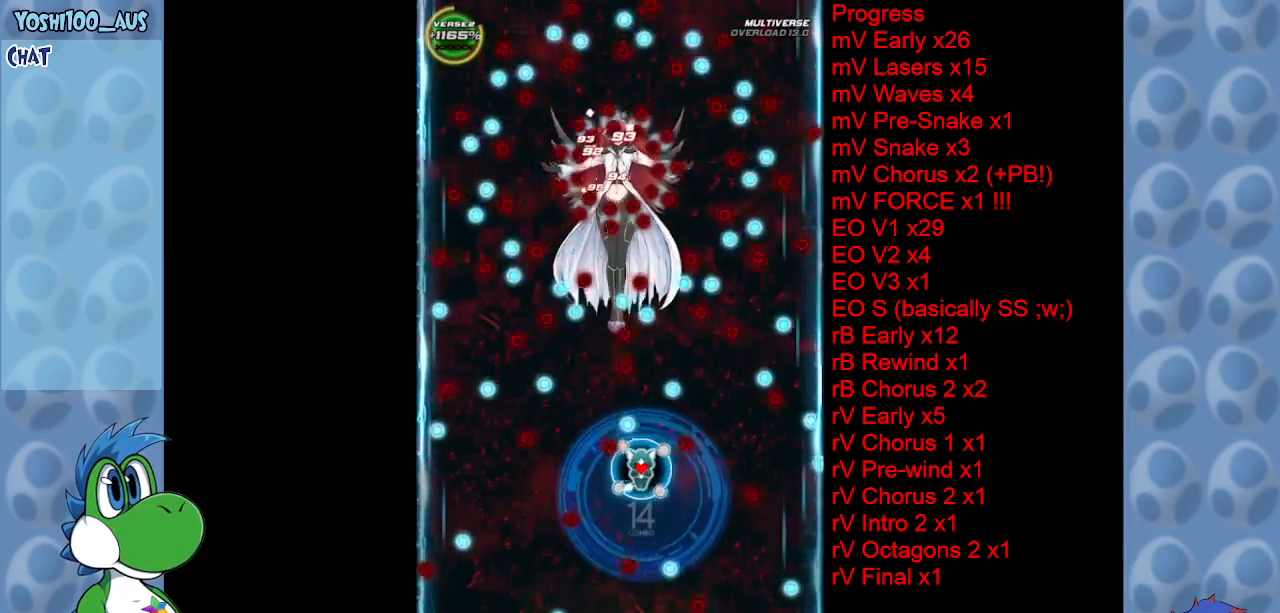
{"keys": ["left", "x"], "events": [[133, "right", "down"], [183, "z", "down"], [233, "right", "up"], [317, "z", "up"], [467, "left", "down"], [467, "x", "down"]]}
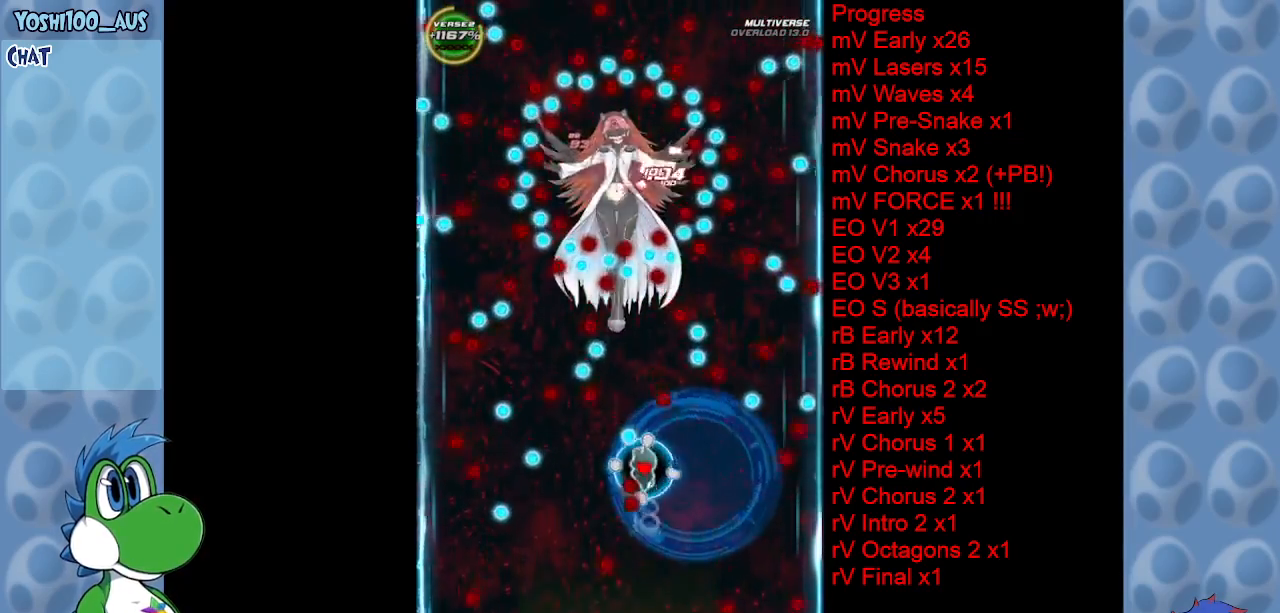
{"keys": [], "events": [[17, "left", "up"], [100, "x", "up"], [300, "left", "down"], [350, "z", "down"], [400, "left", "up"], [483, "z", "up"]]}
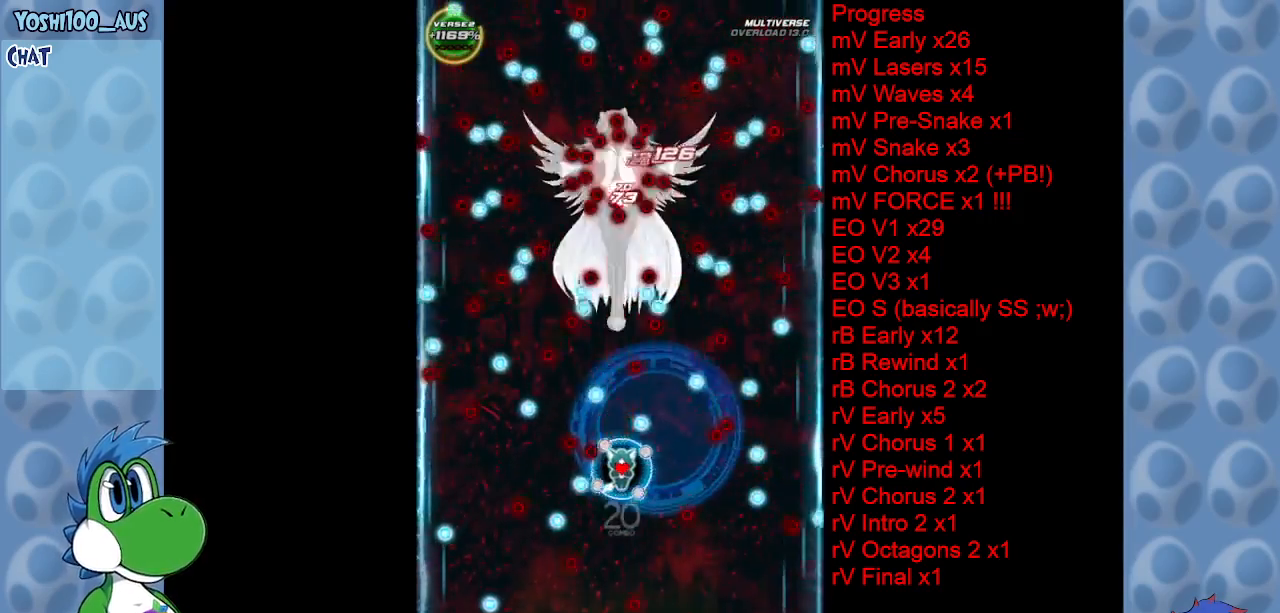
{"keys": [], "events": [[183, "left", "down"], [217, "z", "down"], [300, "left", "up"], [350, "z", "up"]]}
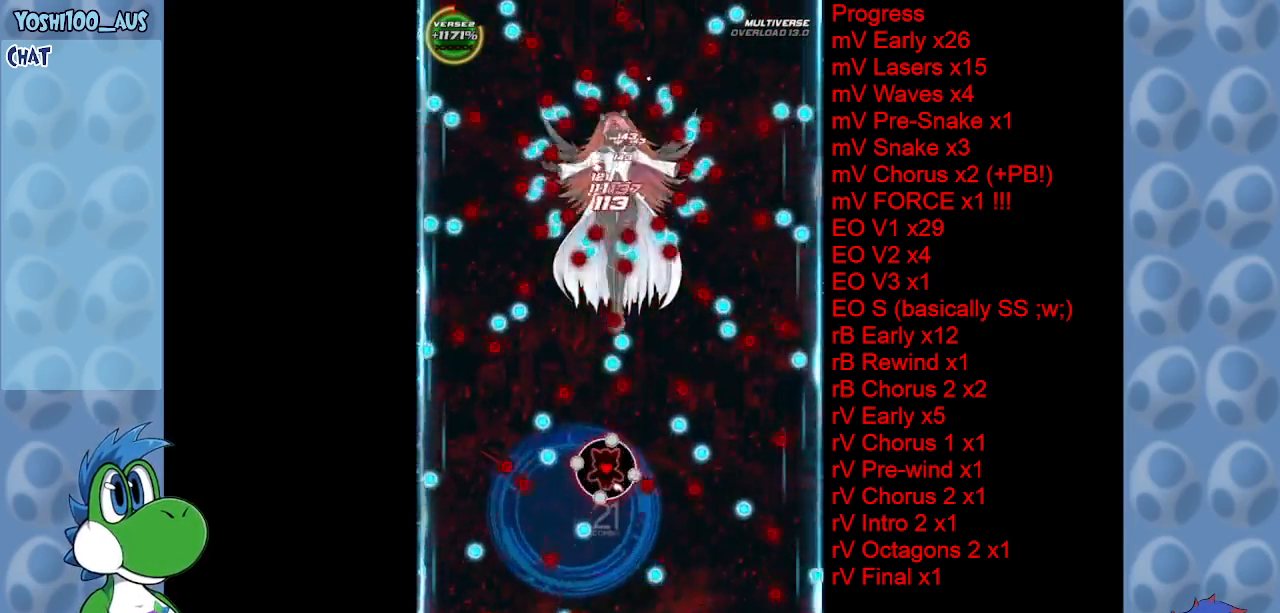
{"keys": [], "events": [[50, "left", "down"], [50, "z", "down"], [133, "left", "up"], [133, "z", "up"], [333, "x", "down"], [467, "x", "up"]]}
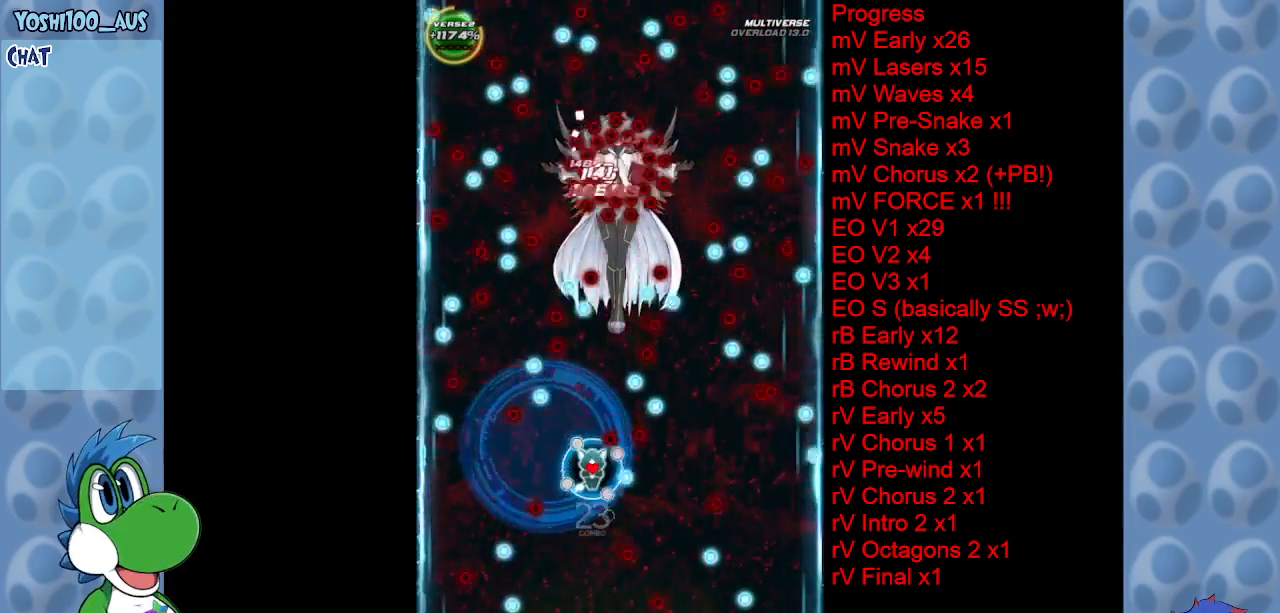
{"keys": ["right"], "events": [[200, "z", "down"], [333, "right", "down"], [333, "z", "up"]]}
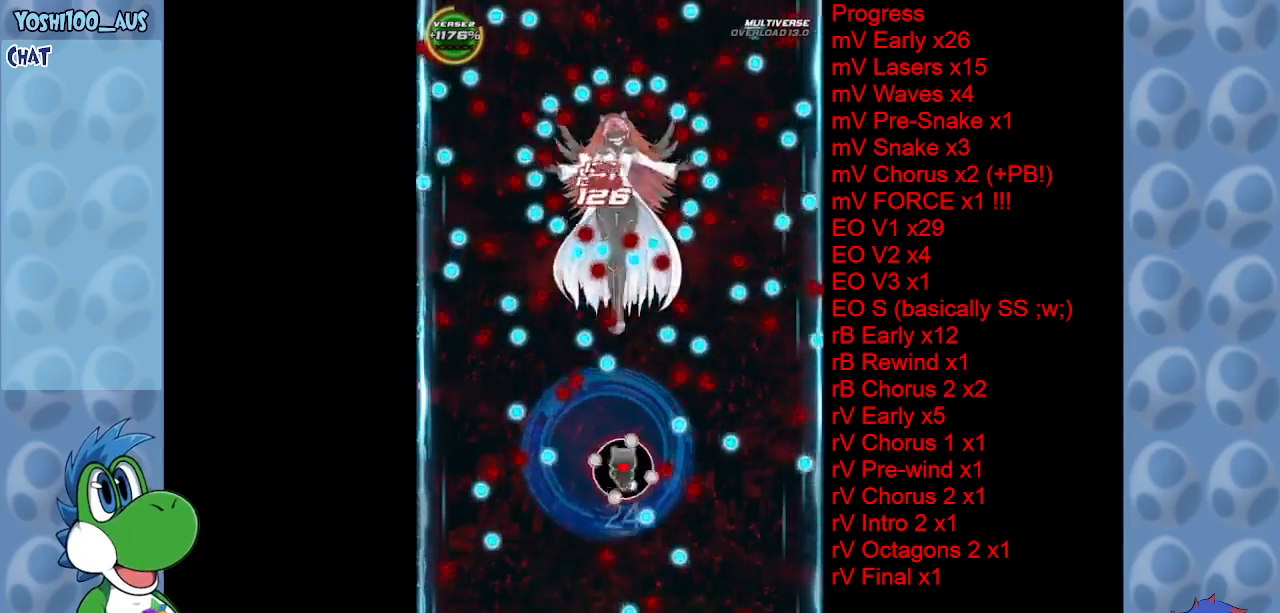
{"keys": ["z"], "events": [[67, "right", "up"], [67, "z", "down"], [217, "z", "up"], [400, "z", "down"]]}
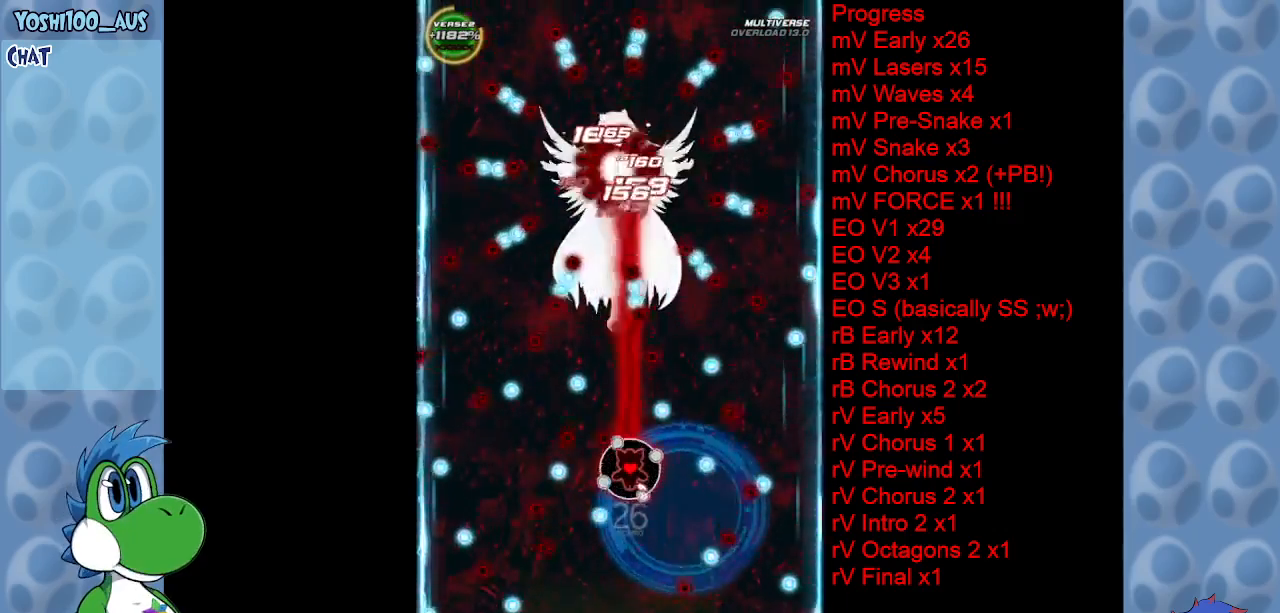
{"keys": [], "events": [[50, "z", "up"], [233, "z", "down"], [367, "z", "up"]]}
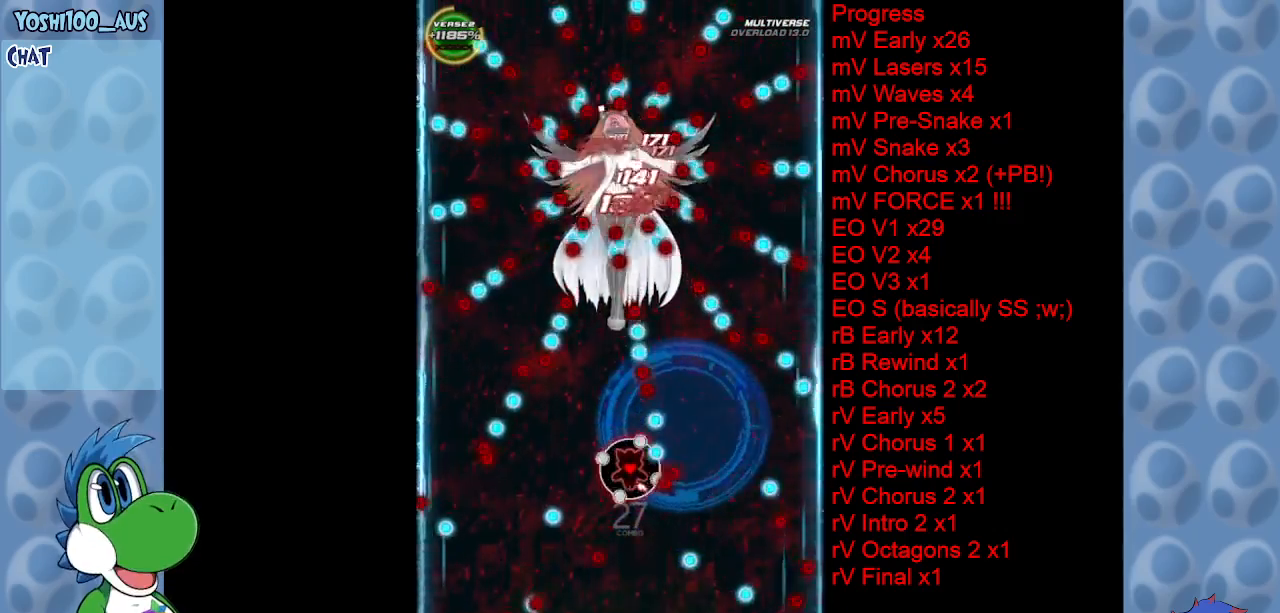
{"keys": ["z"], "events": [[17, "left", "down"], [67, "z", "down"], [150, "left", "up"], [200, "z", "up"], [383, "left", "down"], [433, "z", "down"], [483, "left", "up"]]}